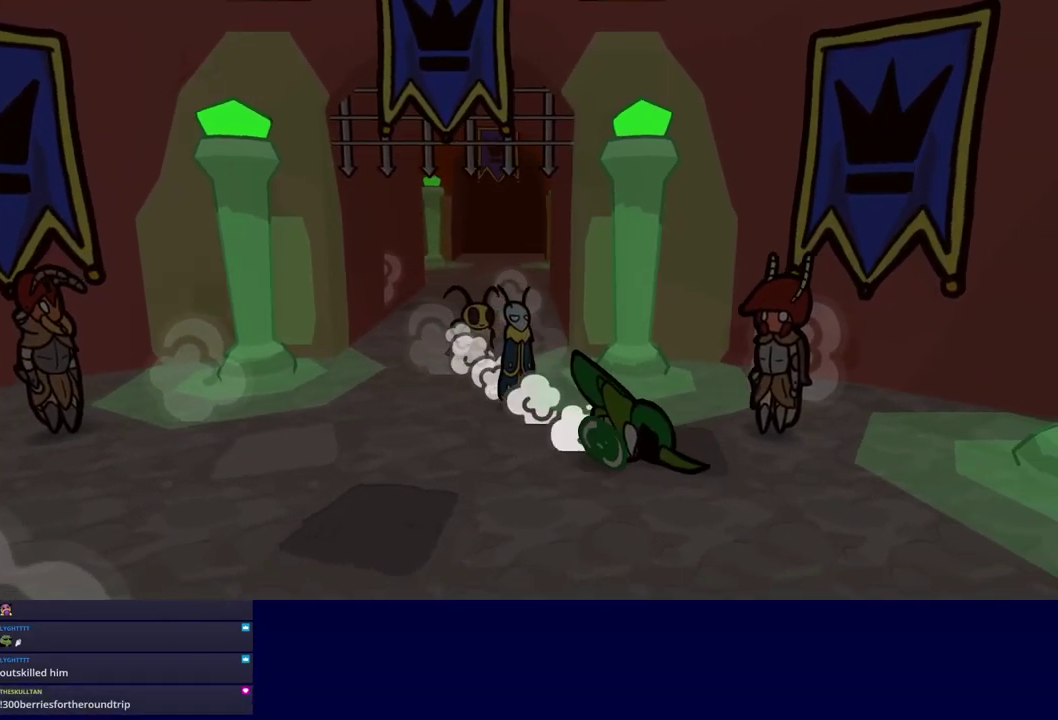
Gameplay with a controller (Nintendo layout); each line is a JSON object with the inputs held at the frame after it. "events" lists button and stick changes between this image and that frame as [ms after this image, input, new state], when the widget could be followed in between. Not read: L3 R3.
{"buttons": [], "left_stick": "down-right", "events": [[33, "left_stick", "down"], [250, "left_stick", "down-right"]]}
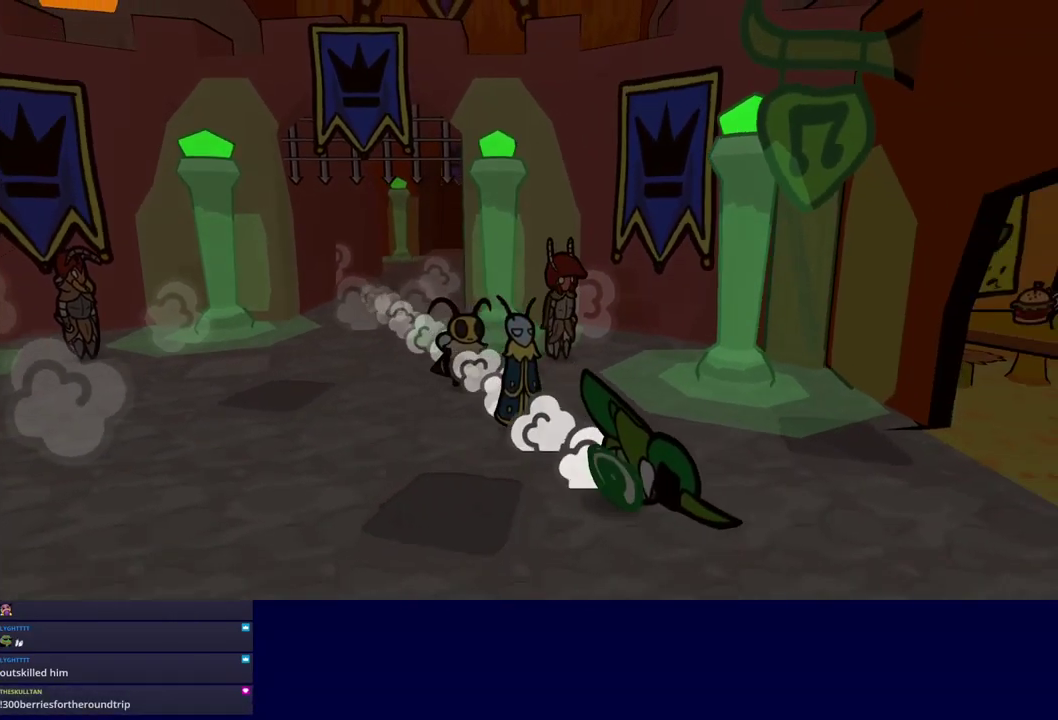
{"buttons": [], "left_stick": "down", "events": [[433, "left_stick", "down"]]}
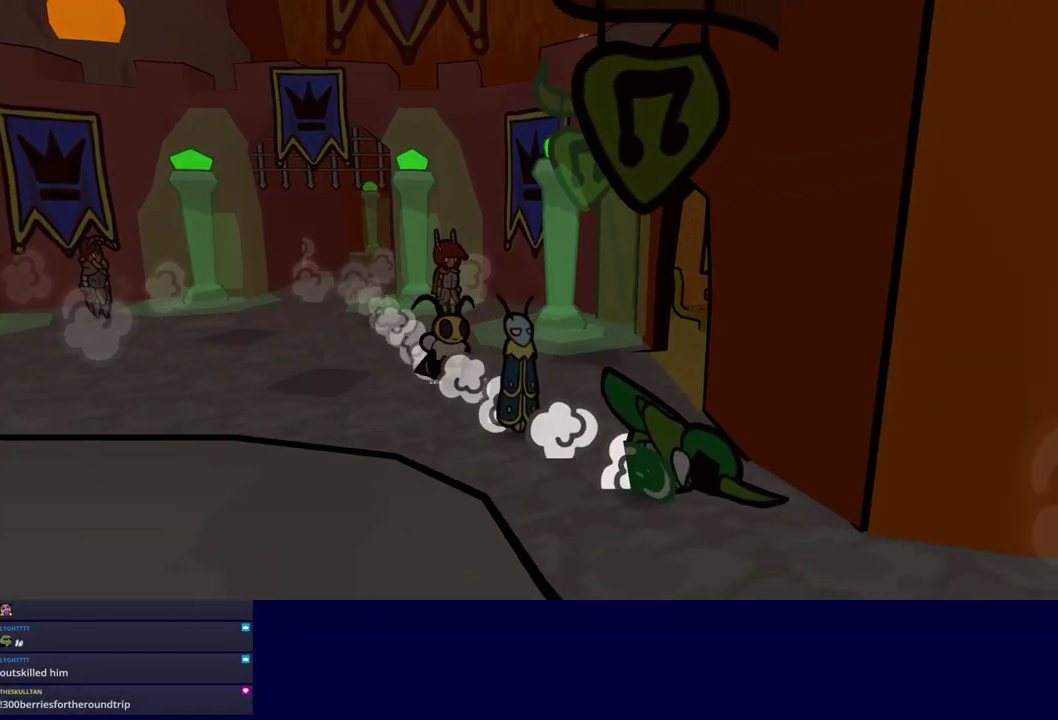
{"buttons": [], "left_stick": "right", "events": [[17, "left_stick", "down-right"], [150, "left_stick", "right"]]}
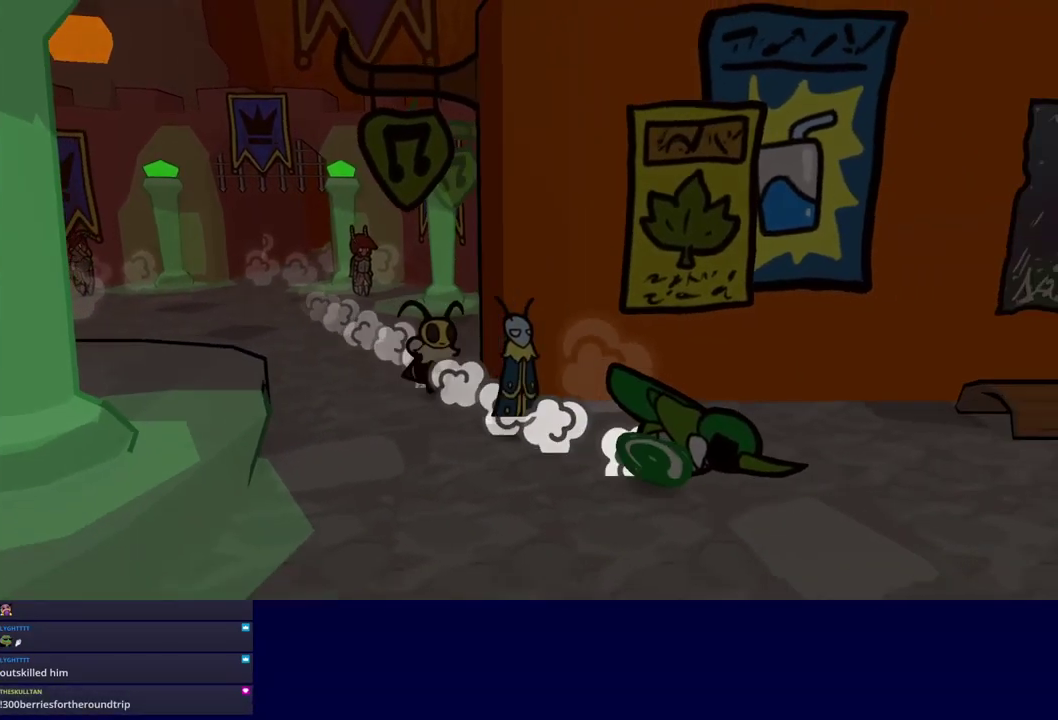
{"buttons": [], "left_stick": "right", "events": []}
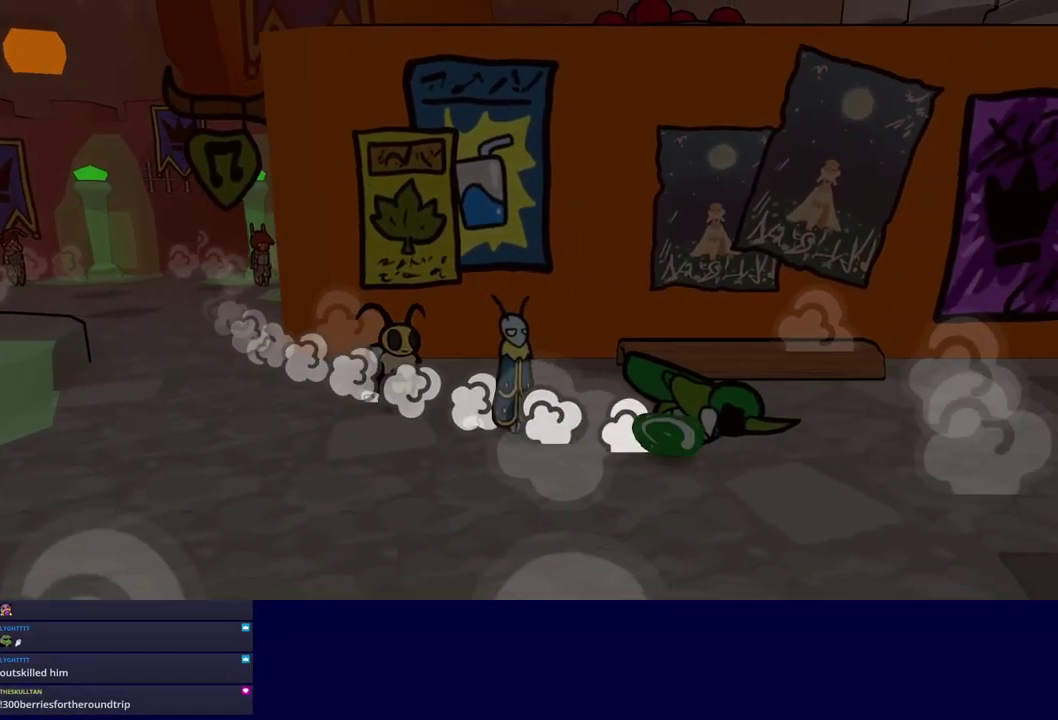
{"buttons": [], "left_stick": "right", "events": []}
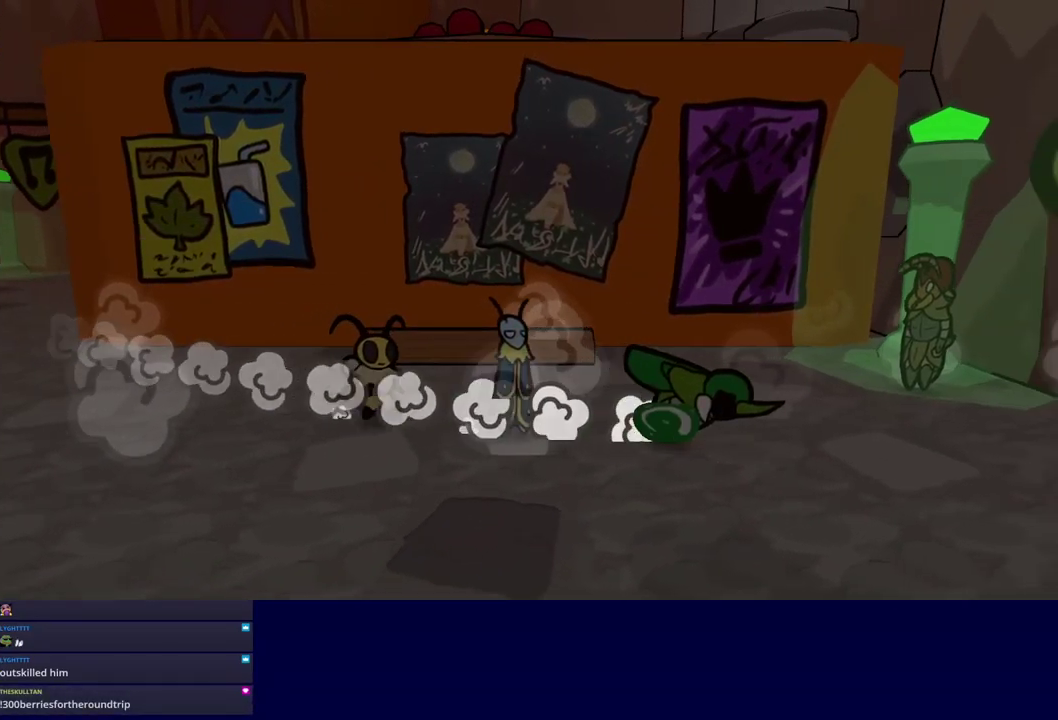
{"buttons": [], "left_stick": "right", "events": [[183, "left_stick", "down-right"], [299, "left_stick", "right"]]}
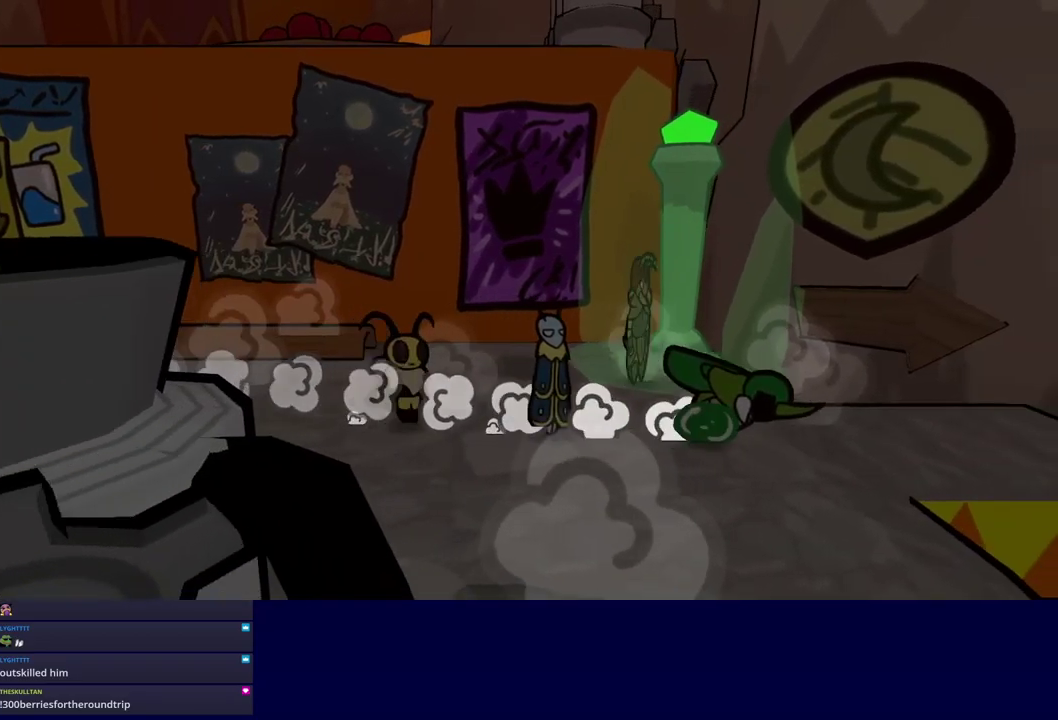
{"buttons": [], "left_stick": "center", "events": [[317, "left_stick", "center"]]}
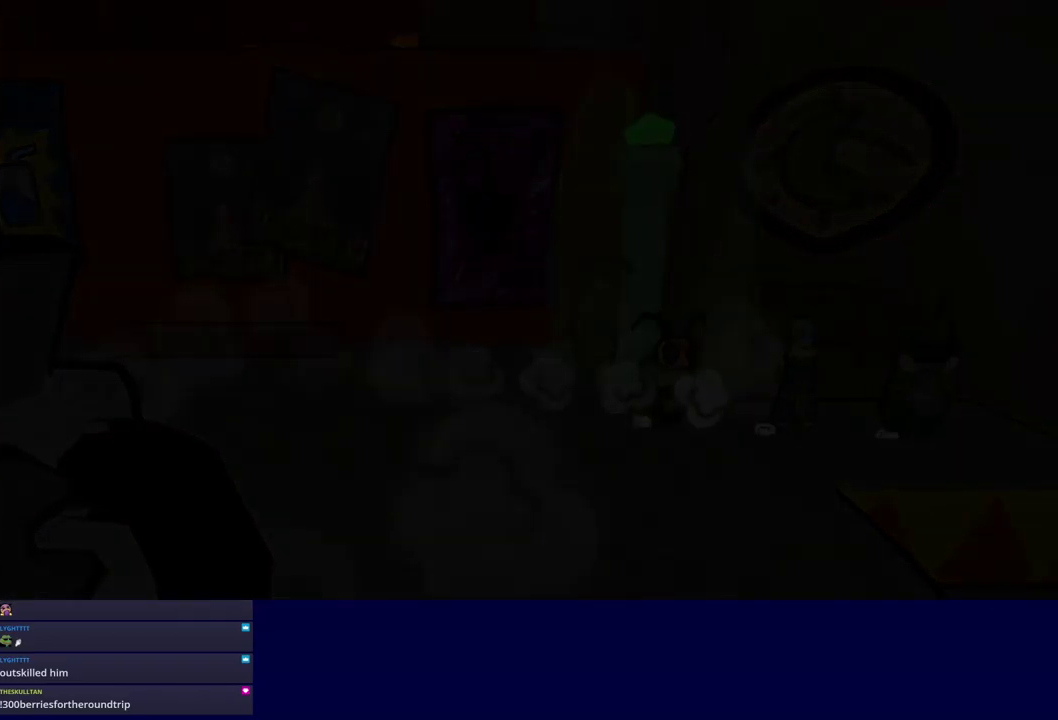
{"buttons": [], "left_stick": "right", "events": [[434, "left_stick", "right"]]}
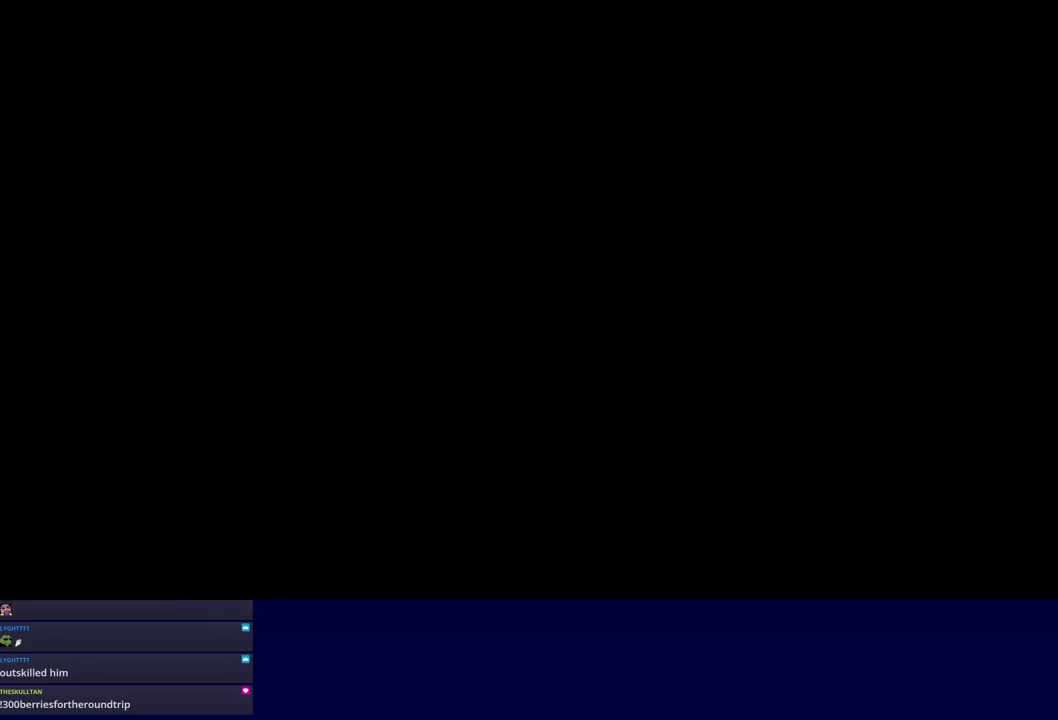
{"buttons": [], "left_stick": "right", "events": [[434, "C_RIGHT", "down"], [500, "C_RIGHT", "up"]]}
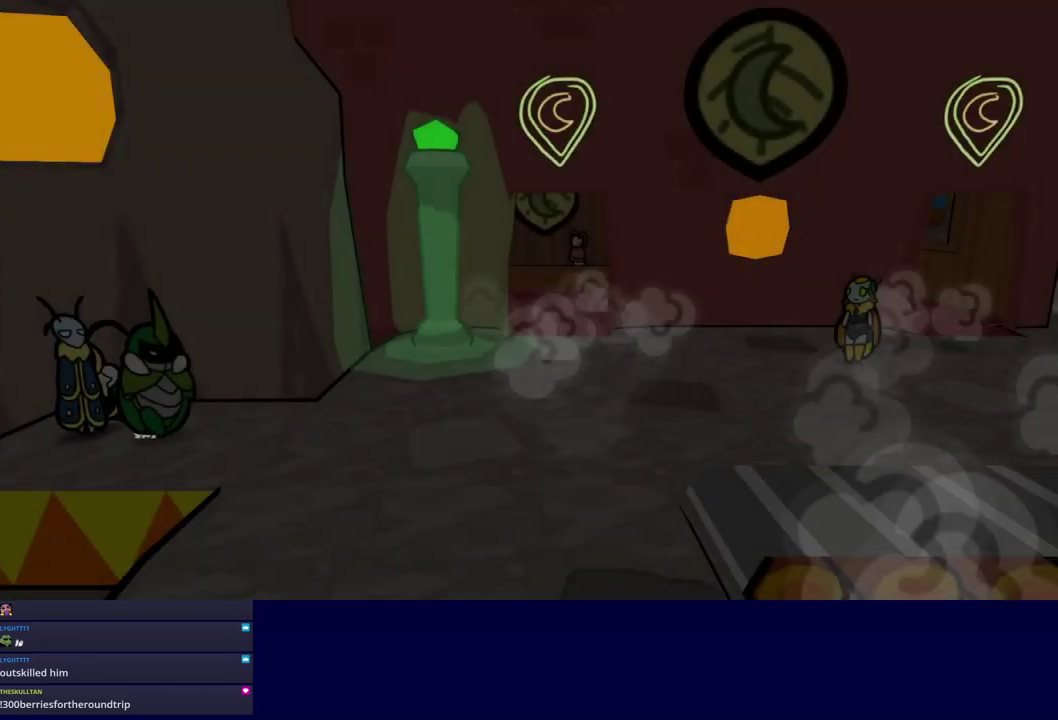
{"buttons": [], "left_stick": "right", "events": [[50, "C_RIGHT", "down"], [117, "C_RIGHT", "up"], [184, "C_RIGHT", "down"], [234, "C_RIGHT", "up"], [284, "C_RIGHT", "down"], [367, "C_RIGHT", "up"], [417, "C_RIGHT", "down"], [484, "C_RIGHT", "up"]]}
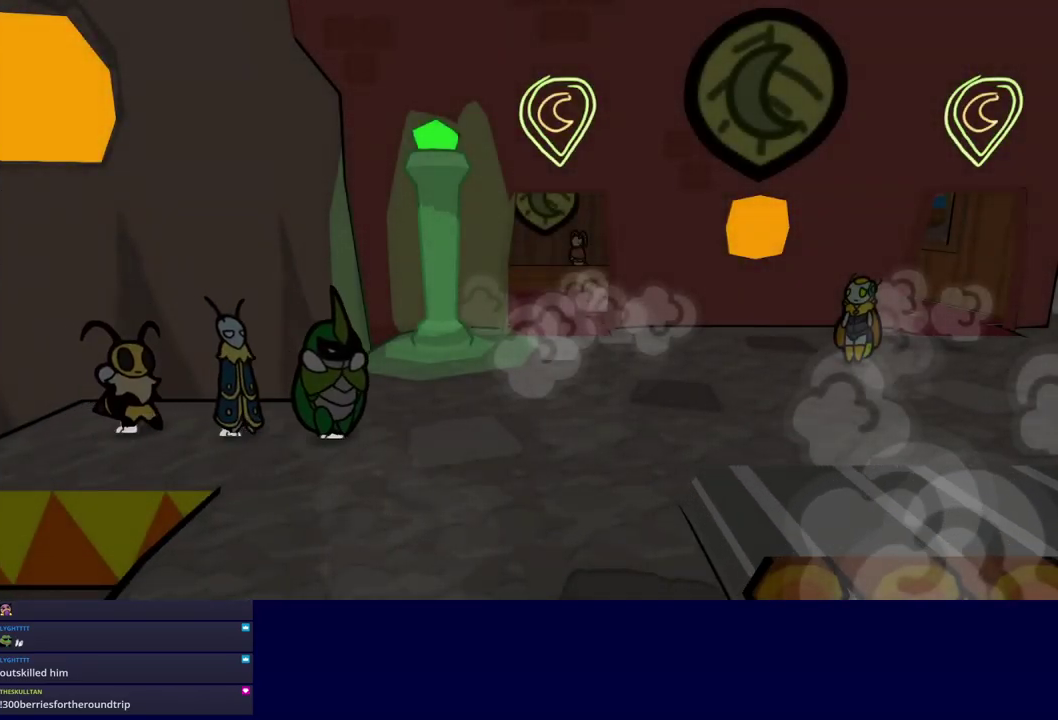
{"buttons": [], "left_stick": "right", "events": [[50, "C_RIGHT", "down"], [100, "C_RIGHT", "up"], [167, "C_RIGHT", "down"], [217, "C_RIGHT", "up"], [284, "C_RIGHT", "down"], [334, "C_RIGHT", "up"]]}
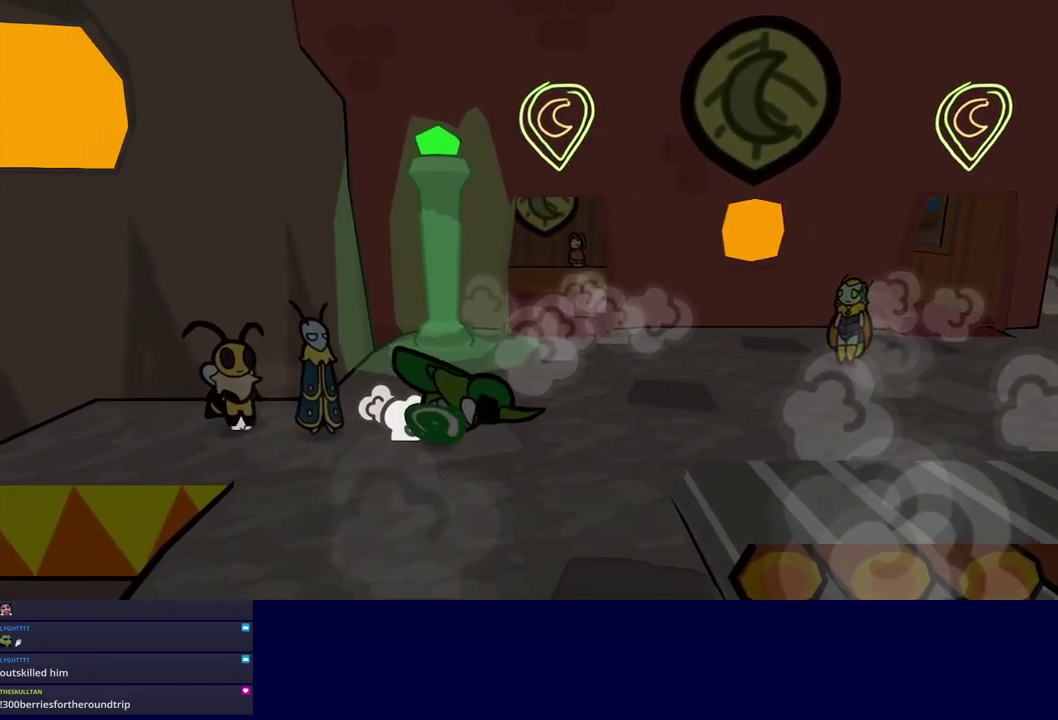
{"buttons": [], "left_stick": "right", "events": []}
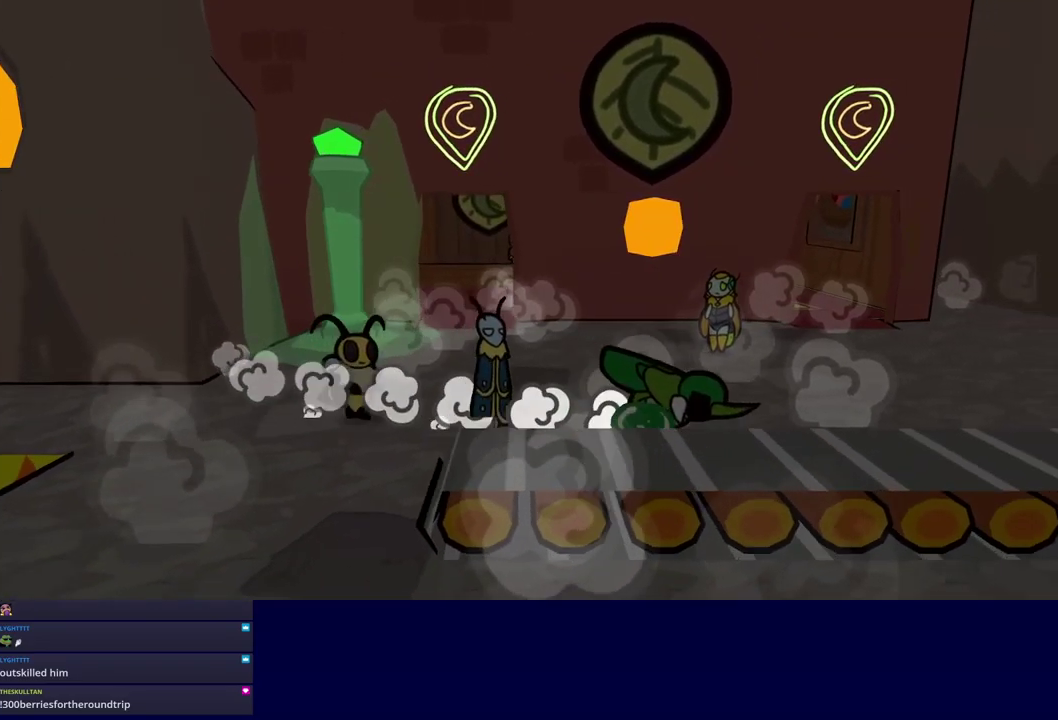
{"buttons": [], "left_stick": "right", "events": []}
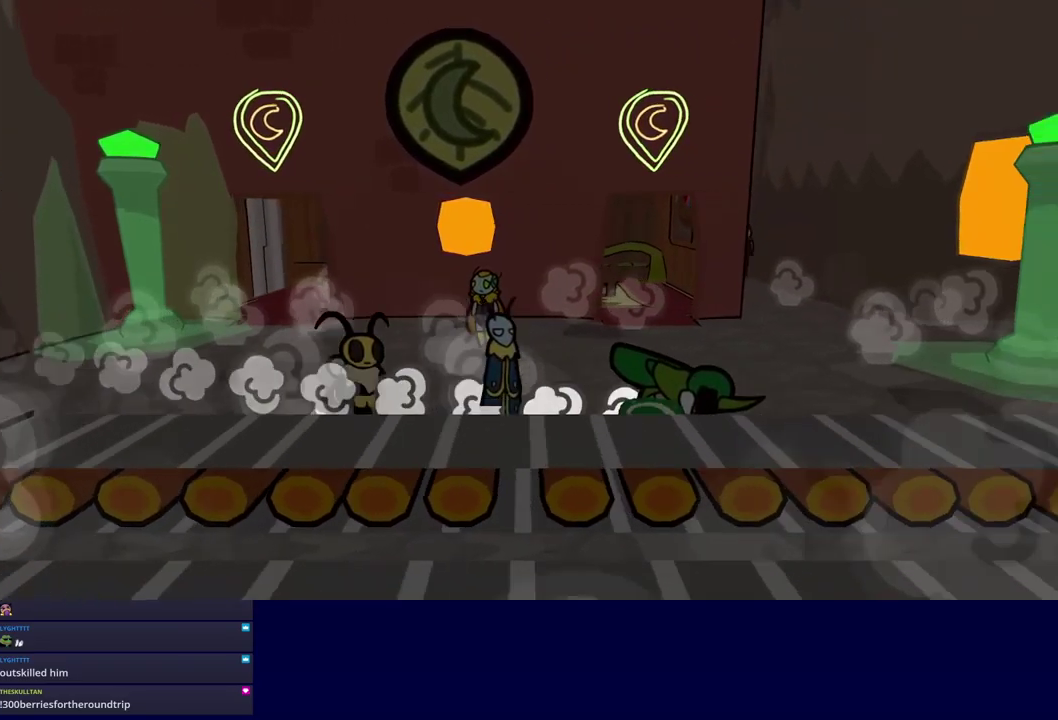
{"buttons": [], "left_stick": "right", "events": []}
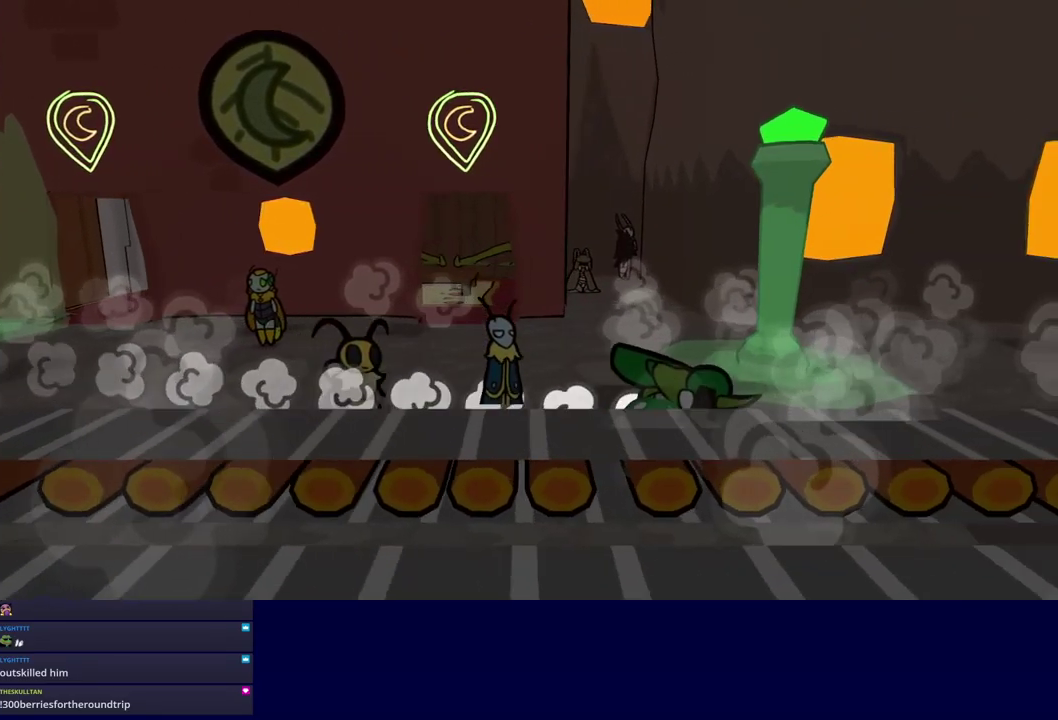
{"buttons": [], "left_stick": "right", "events": []}
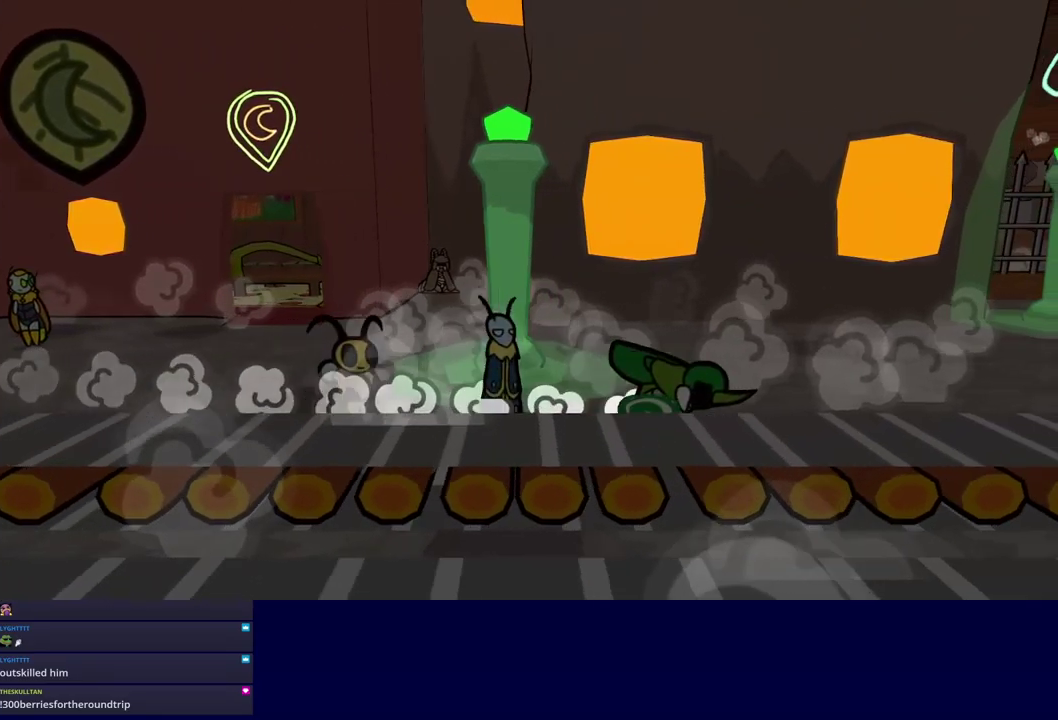
{"buttons": [], "left_stick": "right", "events": []}
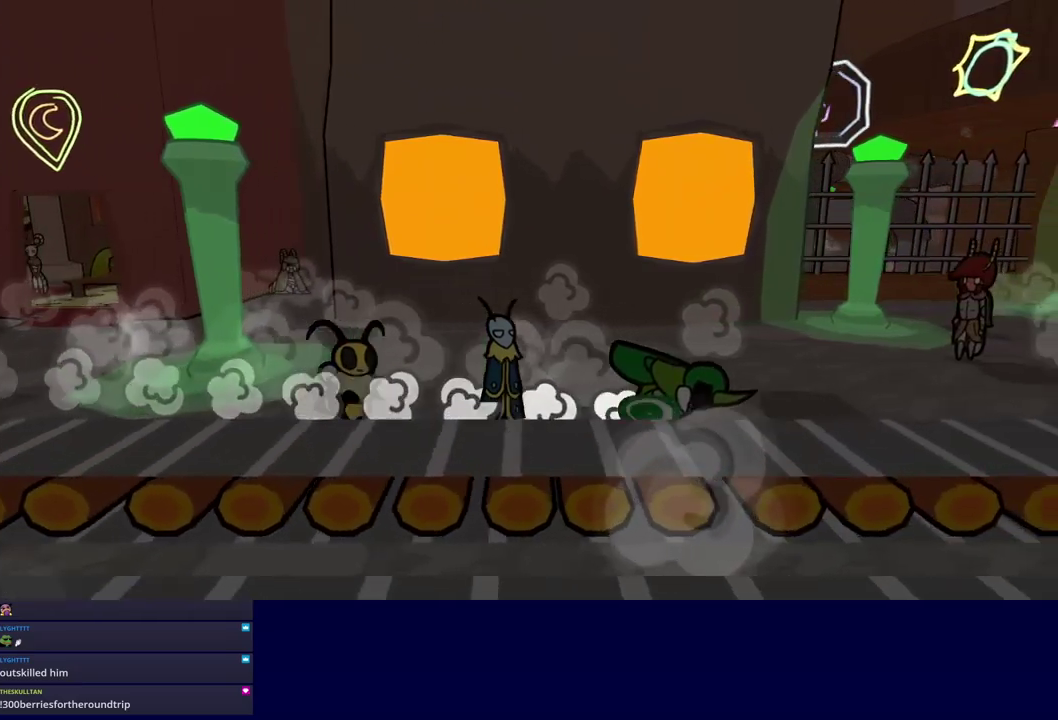
{"buttons": [], "left_stick": "right", "events": []}
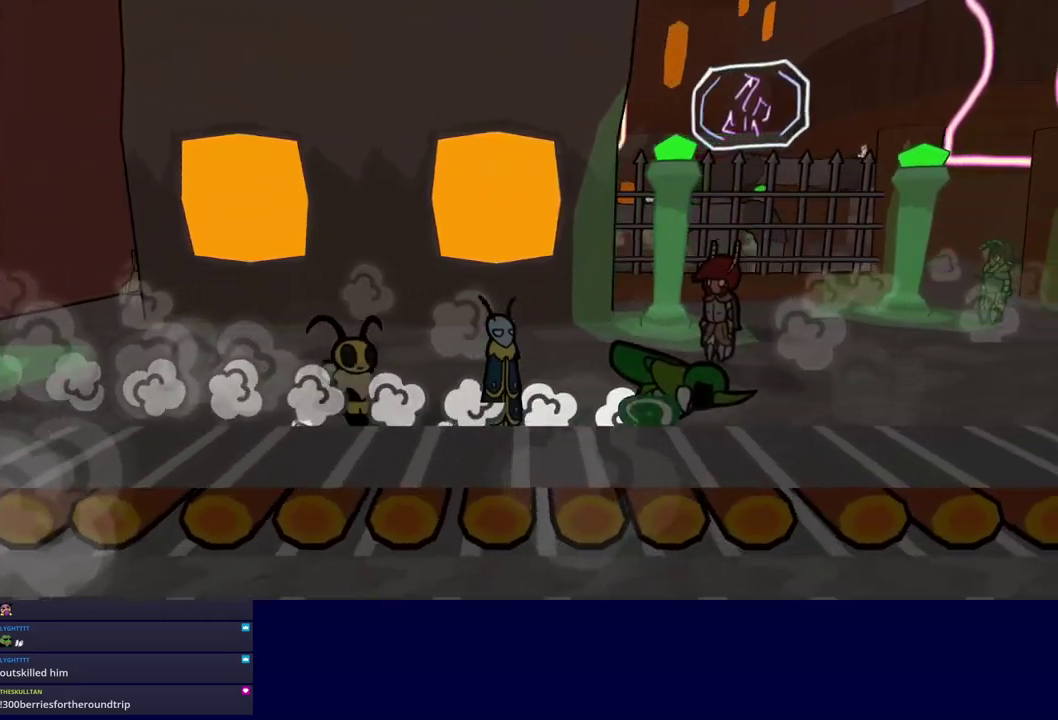
{"buttons": [], "left_stick": "right", "events": []}
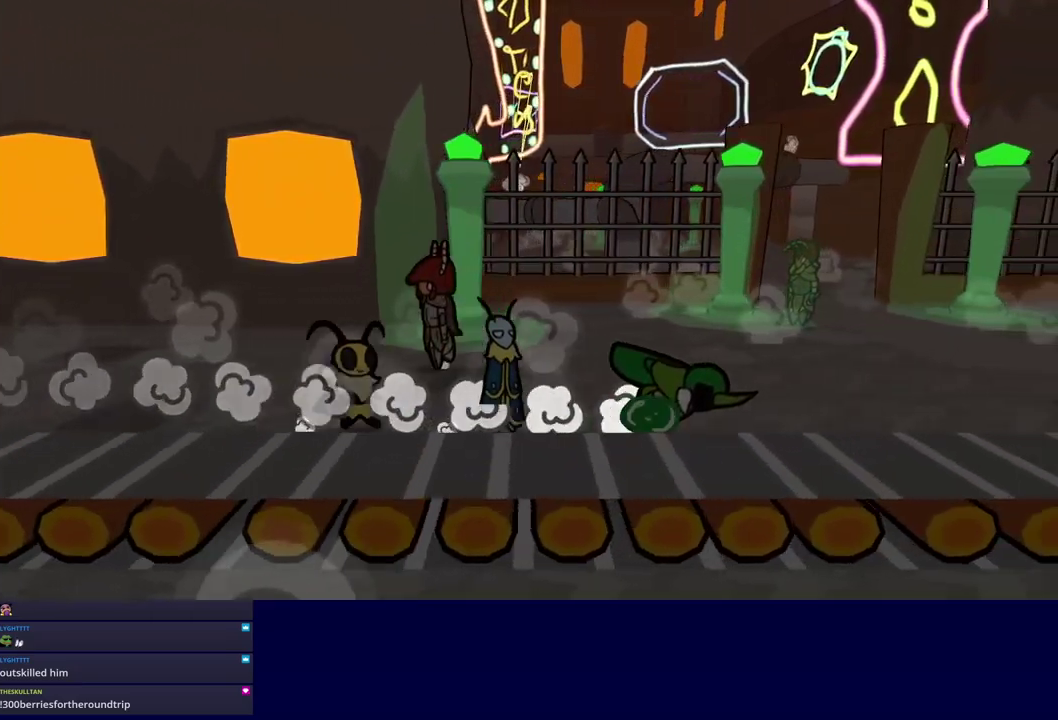
{"buttons": [], "left_stick": "right", "events": [[66, "left_stick", "up-right"], [483, "left_stick", "right"]]}
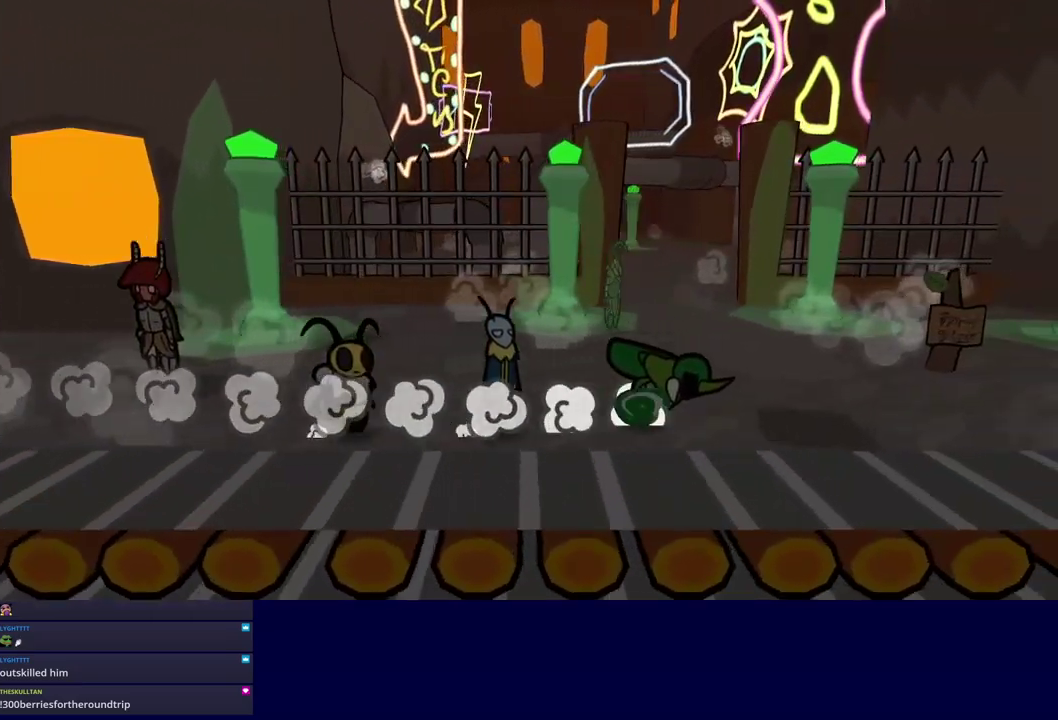
{"buttons": [], "left_stick": "right", "events": [[283, "left_stick", "down-right"], [333, "left_stick", "right"]]}
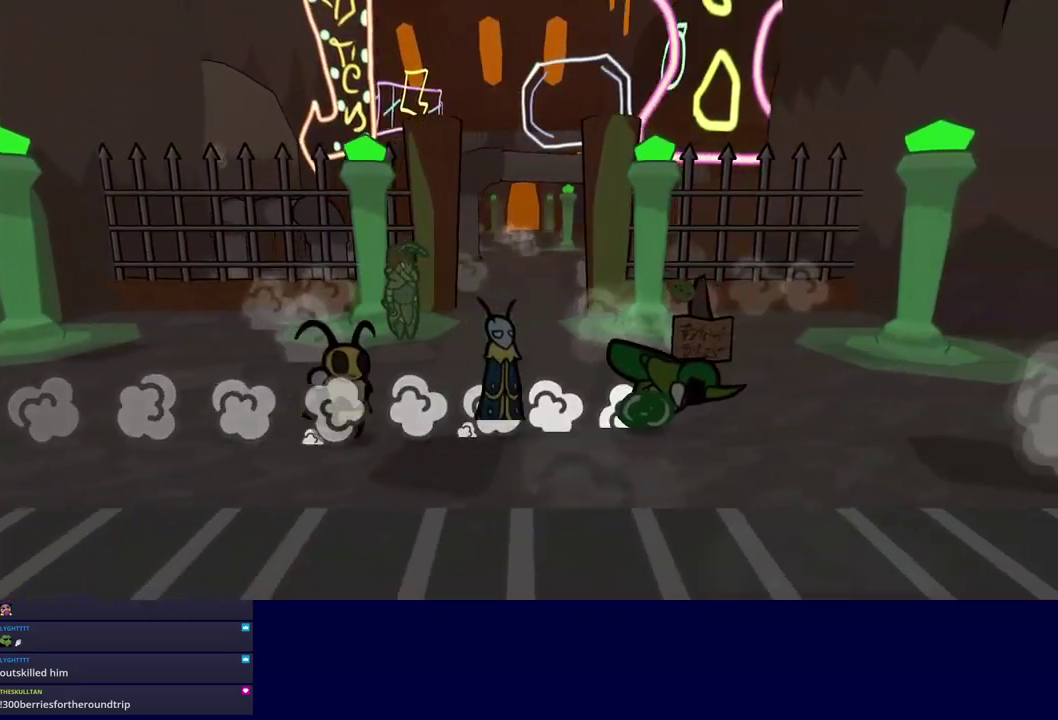
{"buttons": [], "left_stick": "right", "events": [[50, "left_stick", "up-right"], [316, "left_stick", "right"]]}
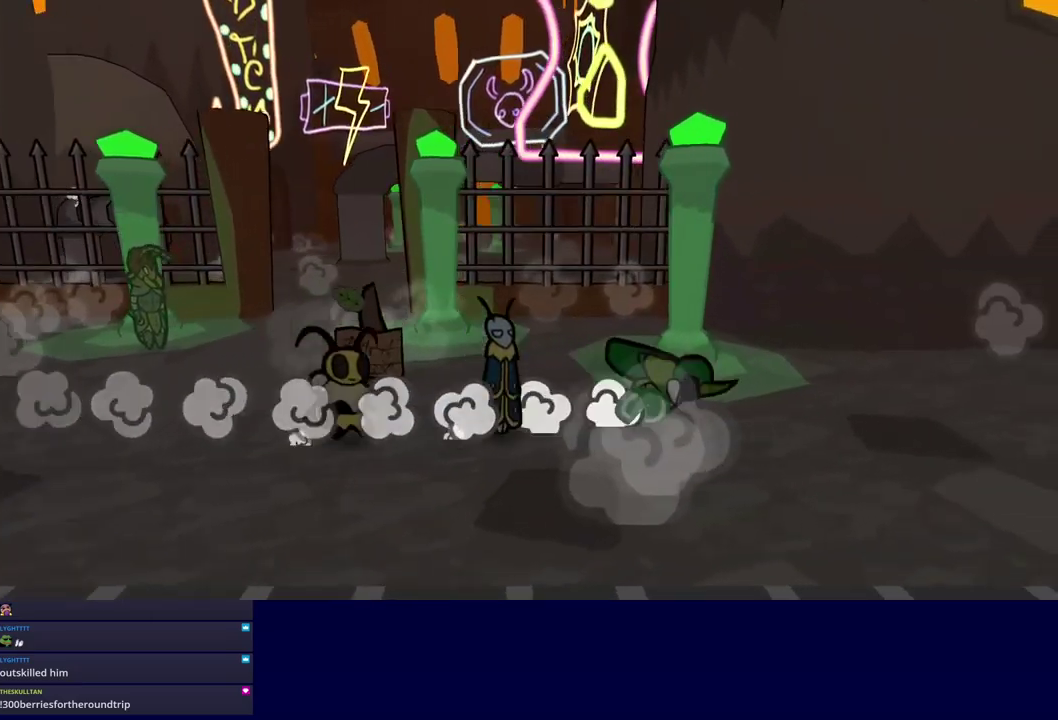
{"buttons": [], "left_stick": "right", "events": [[116, "left_stick", "up-right"], [283, "left_stick", "right"]]}
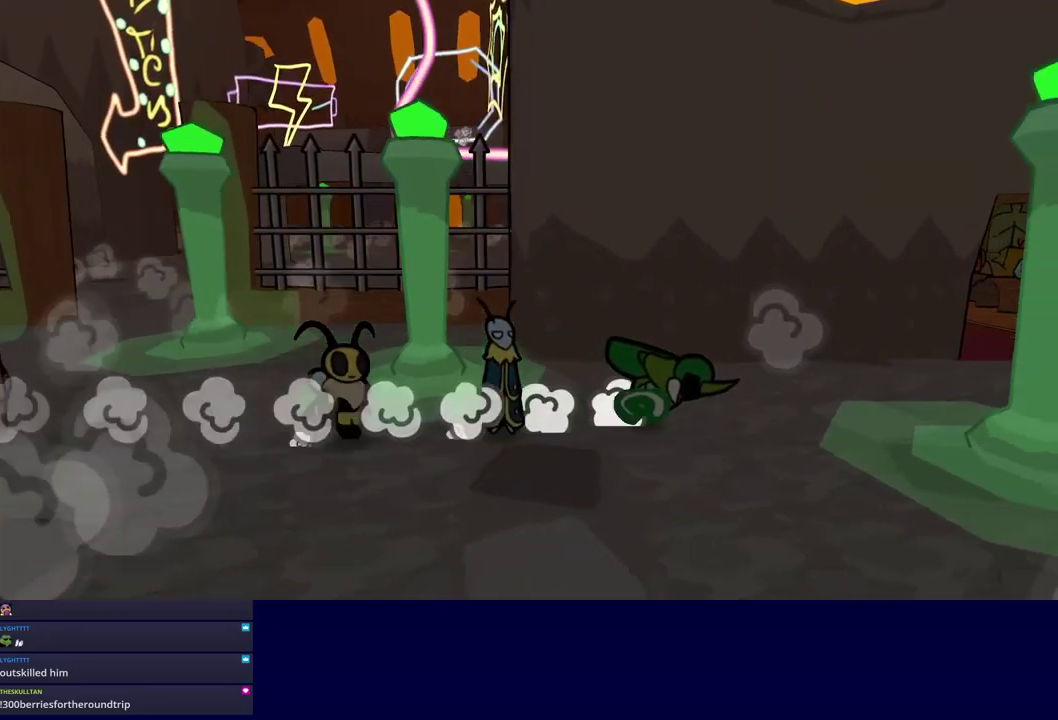
{"buttons": [], "left_stick": "up-right", "events": [[183, "left_stick", "up-right"]]}
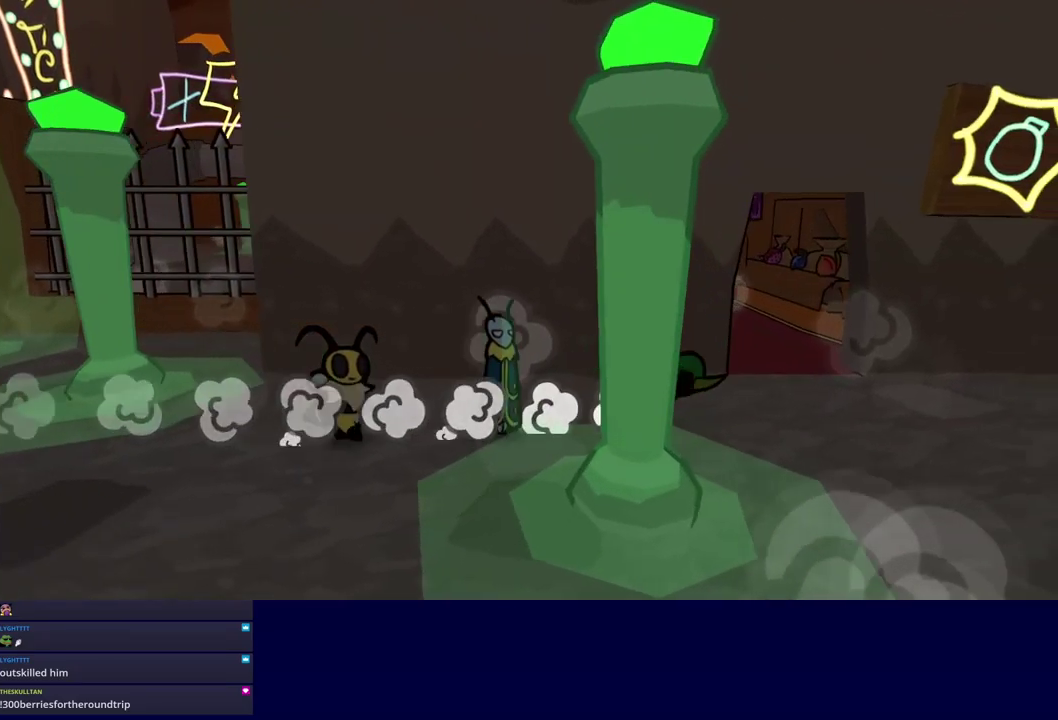
{"buttons": ["C_RIGHT"], "left_stick": "up", "events": [[216, "left_stick", "up"], [466, "C_RIGHT", "down"]]}
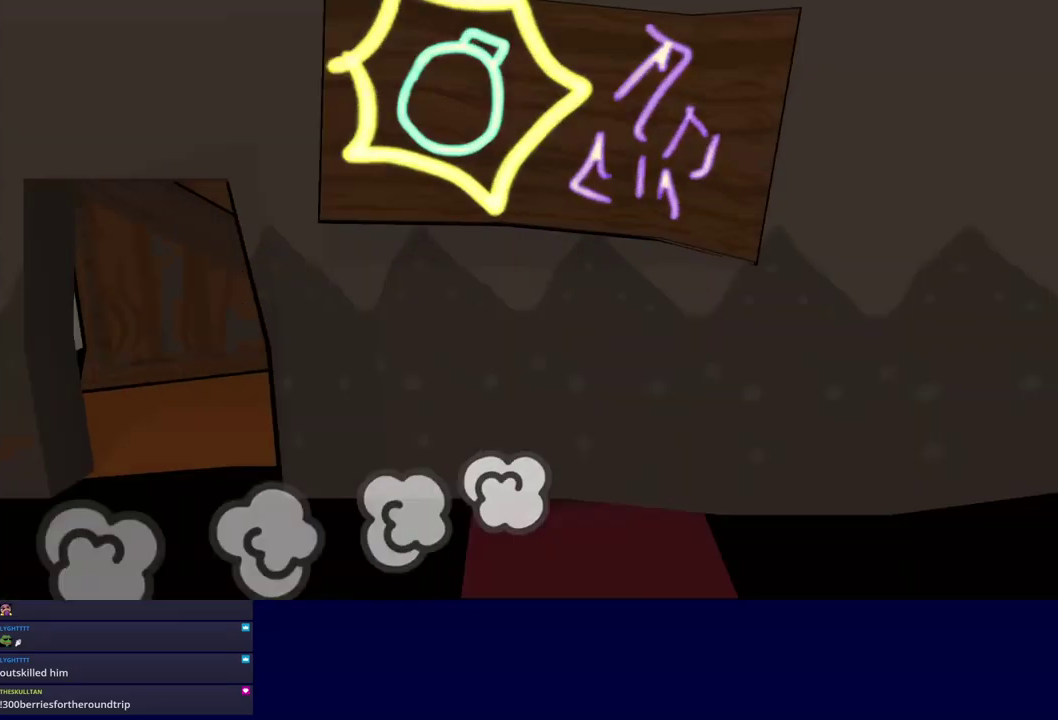
{"buttons": [], "left_stick": "up", "events": [[33, "C_RIGHT", "up"], [100, "C_RIGHT", "down"], [150, "C_RIGHT", "up"], [200, "C_RIGHT", "down"], [266, "C_RIGHT", "up"], [316, "C_RIGHT", "down"], [383, "C_RIGHT", "up"], [433, "C_RIGHT", "down"], [500, "C_RIGHT", "up"]]}
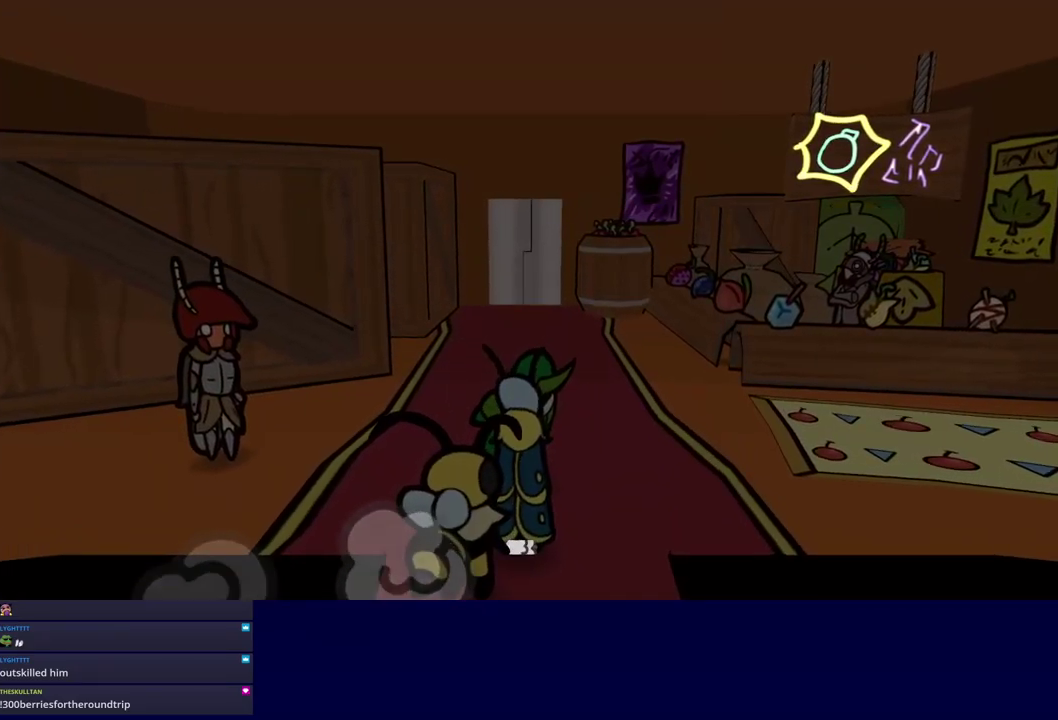
{"buttons": [], "left_stick": "right", "events": [[183, "left_stick", "up-right"], [500, "left_stick", "right"]]}
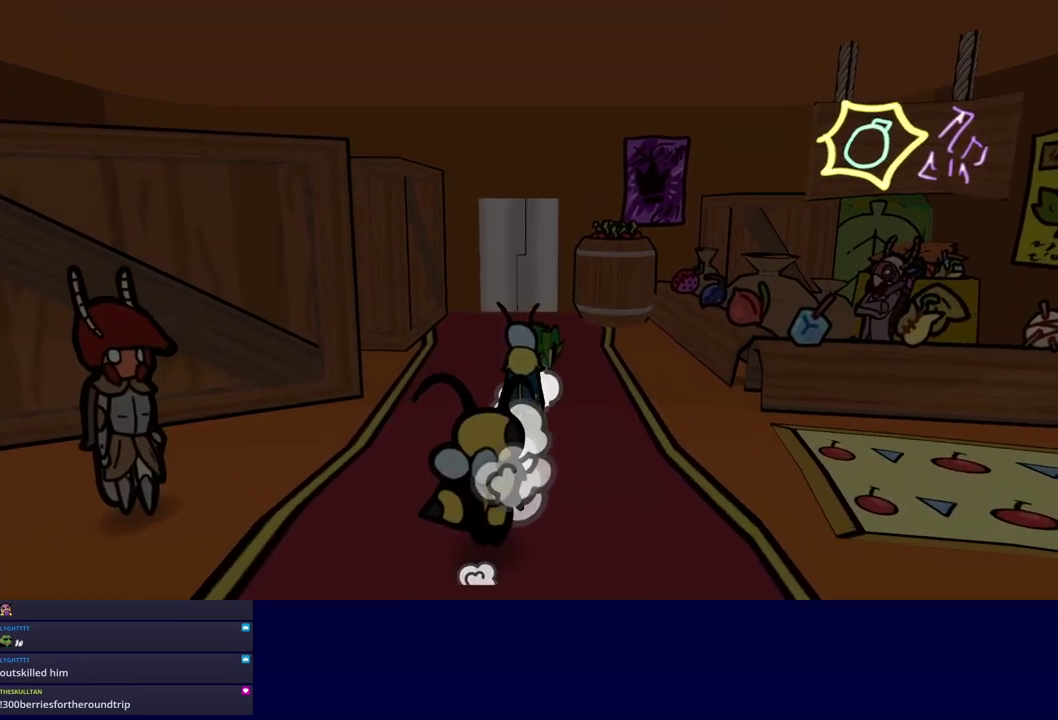
{"buttons": [], "left_stick": "right", "events": [[267, "C_DOWN", "down"], [350, "C_DOWN", "up"]]}
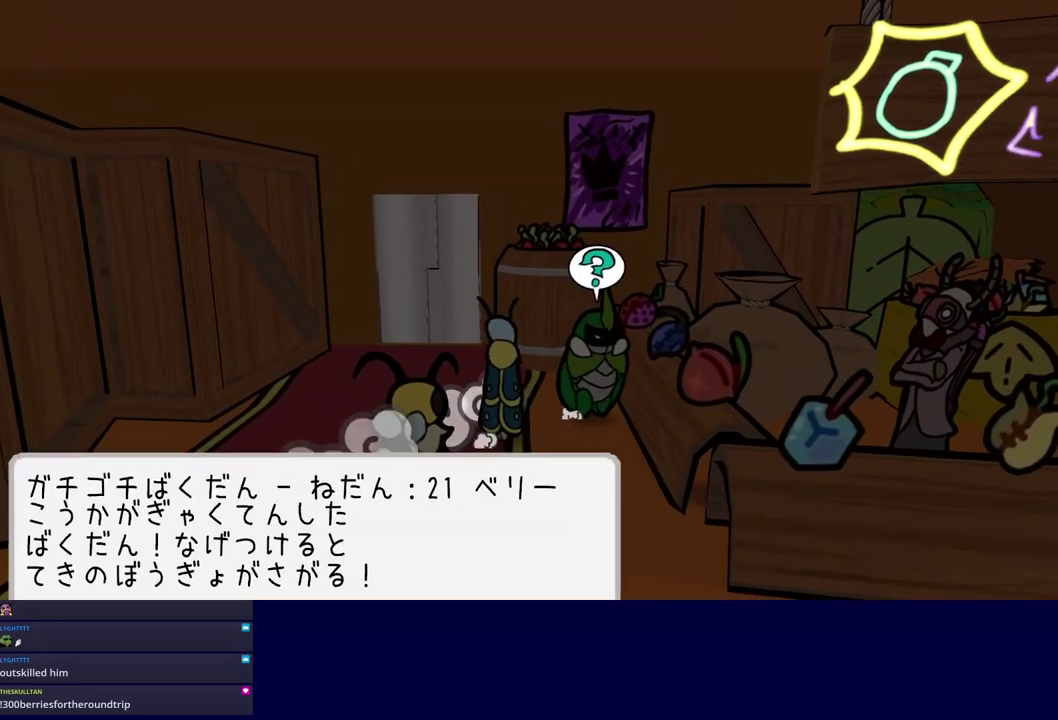
{"buttons": ["C_RIGHT"], "left_stick": "center", "events": [[67, "left_stick", "down-right"], [133, "C_DOWN", "down"], [200, "C_DOWN", "up"], [250, "C_RIGHT", "down"], [267, "left_stick", "center"]]}
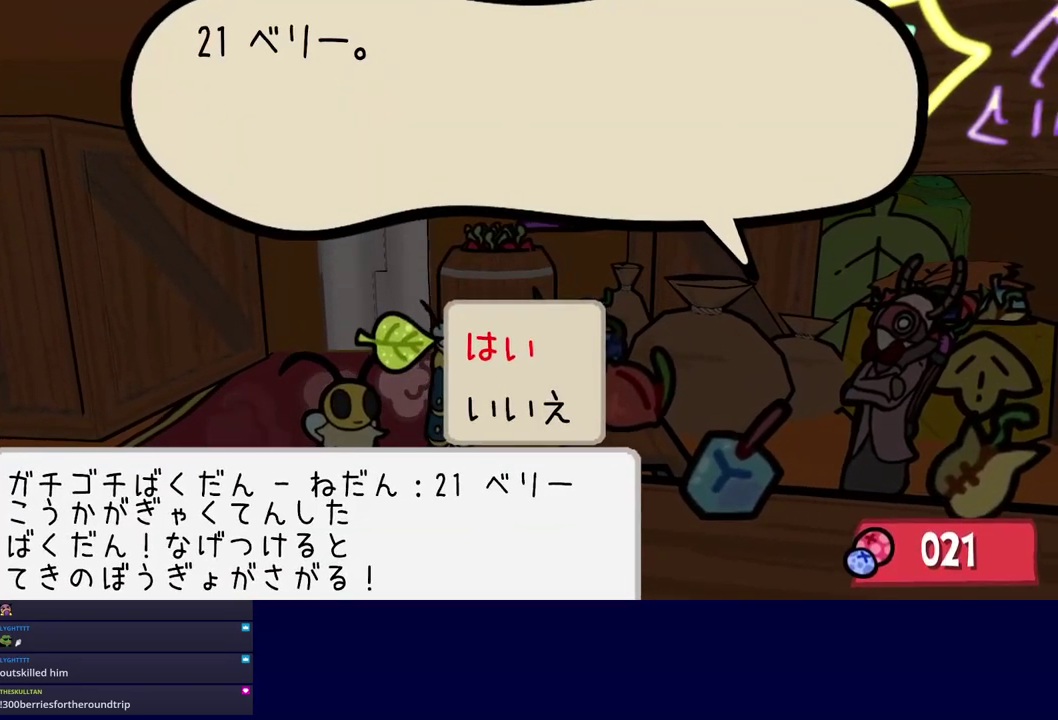
{"buttons": ["C_RIGHT"], "left_stick": "down-left", "events": [[33, "C_DOWN", "down"], [133, "C_DOWN", "up"], [250, "left_stick", "left"], [317, "left_stick", "down-left"], [433, "C_RIGHT", "up"], [500, "C_RIGHT", "down"]]}